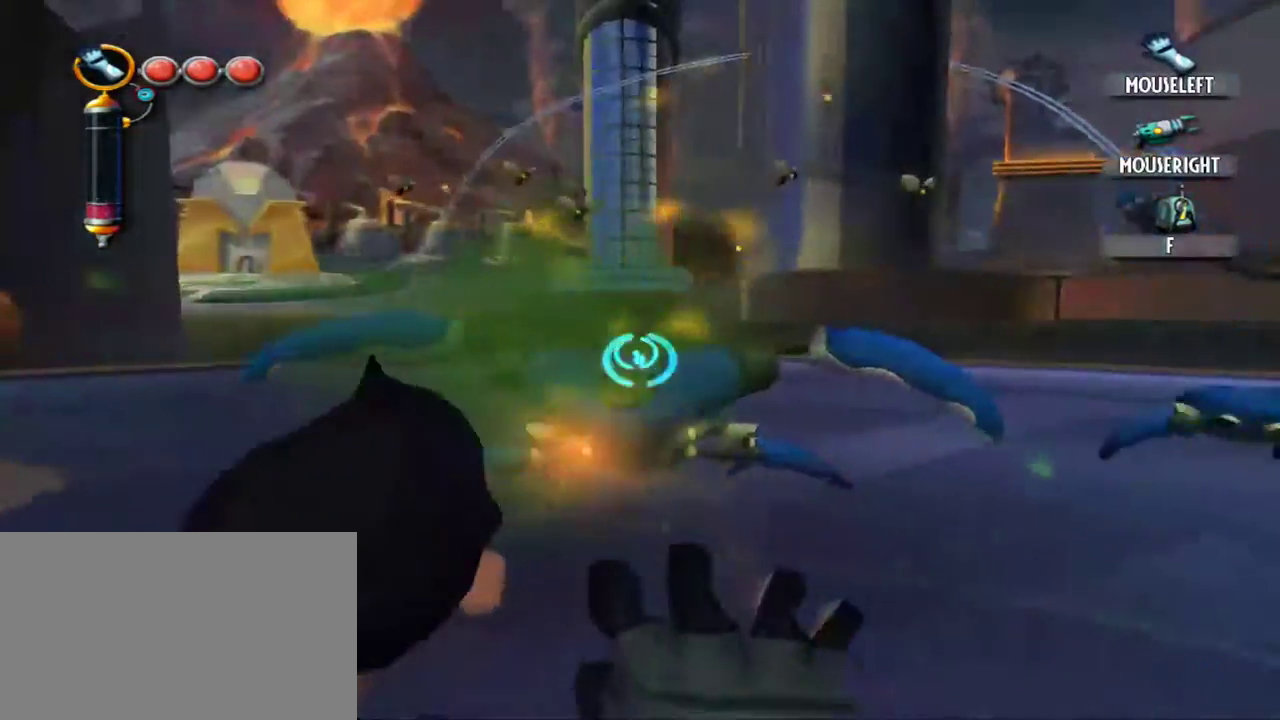
Gameplay with keyboard and mouse; each line is a JSON object with the keys and mouse buttons held at the frame after it. "events" lists presses ("down") and releases ("up") of "1", "2", "3", "4", "5", "a", "alt", "c", "caps_lock", "d", "e", "f", "g", "q", "r", "s", "shift", "space", "t", "tab", "v", "w", "x", "z", "mouse_left", "mouse_middle", "mouse_right", "mouse_mb5", "mouse_wheel_up" and "mouse_wheel_down" between this image and that frame as [ms after this image, input, new state], when the widget could be followed in between. "mouse_left", "mouse_middle", "mouse_right", "mouse_mb5", "mouse_wheel_up", "mouse_wheel_down" = the "left", "middle", "right", "mb5", "wheel_up", "wheel_down" buttons of the "mouse" list. No other keys are recorded. Not read: mouse_mb4 mouse_move.
{"keys": [], "mouse": [], "events": [[250, "mouse_left", "up"], [300, "q", "up"]]}
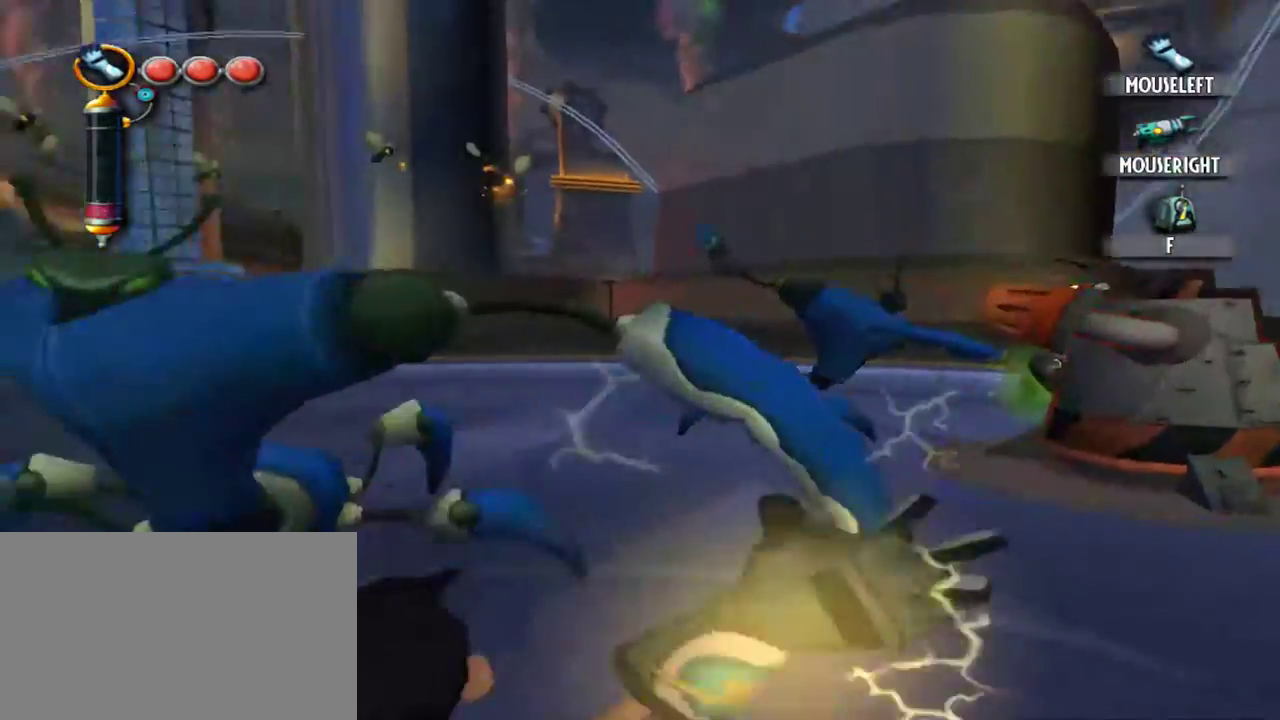
{"keys": [], "mouse": [], "events": []}
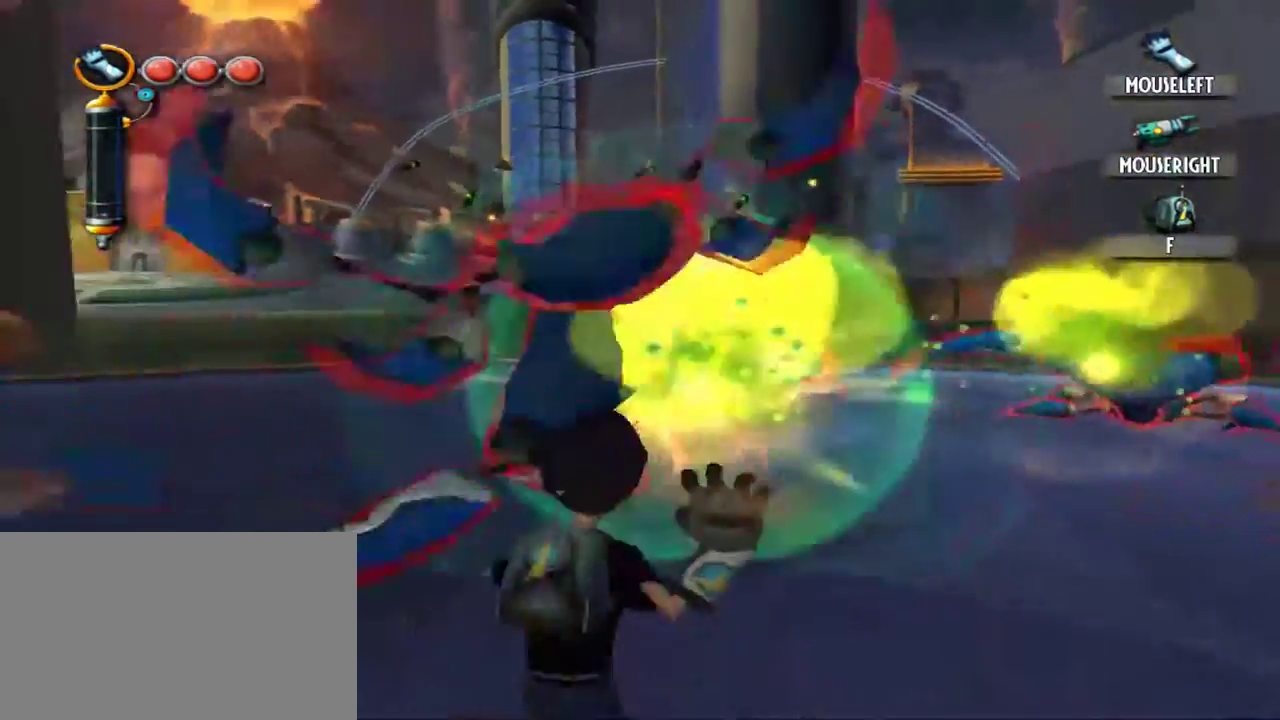
{"keys": [], "mouse": [], "events": [[234, "w", "down"], [384, "w", "up"]]}
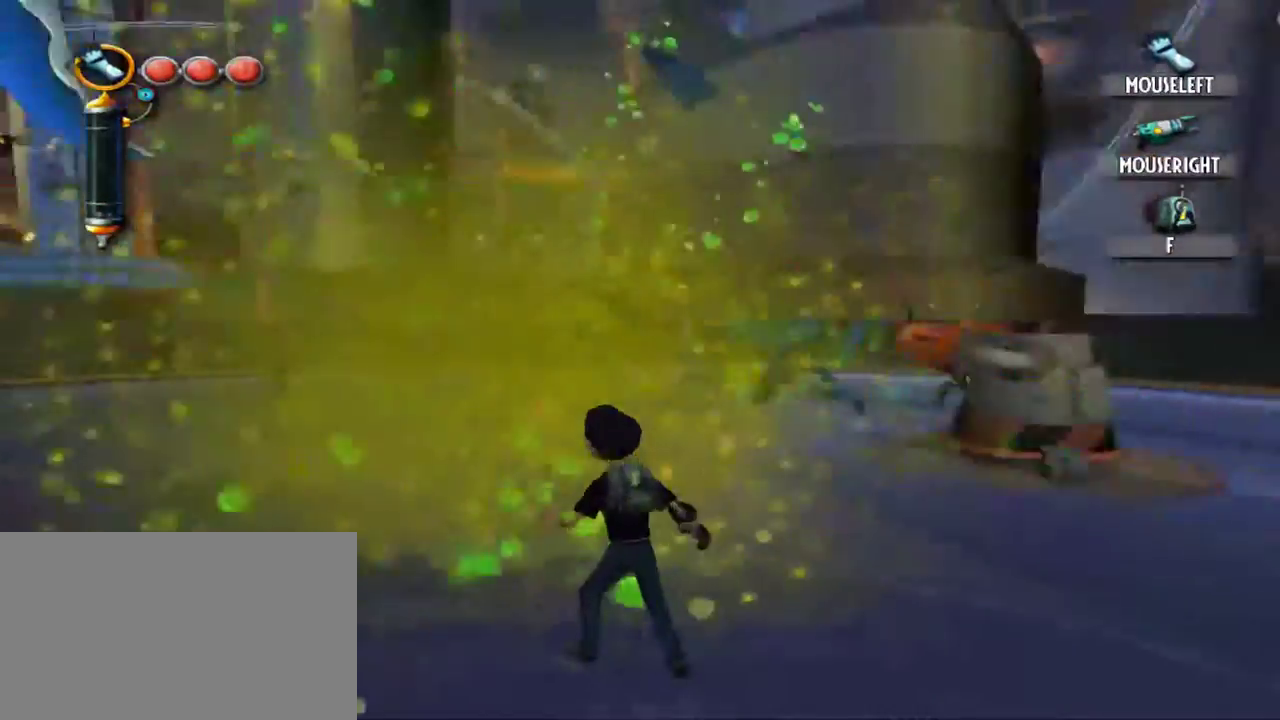
{"keys": ["w"], "mouse": [], "events": [[150, "w", "down"]]}
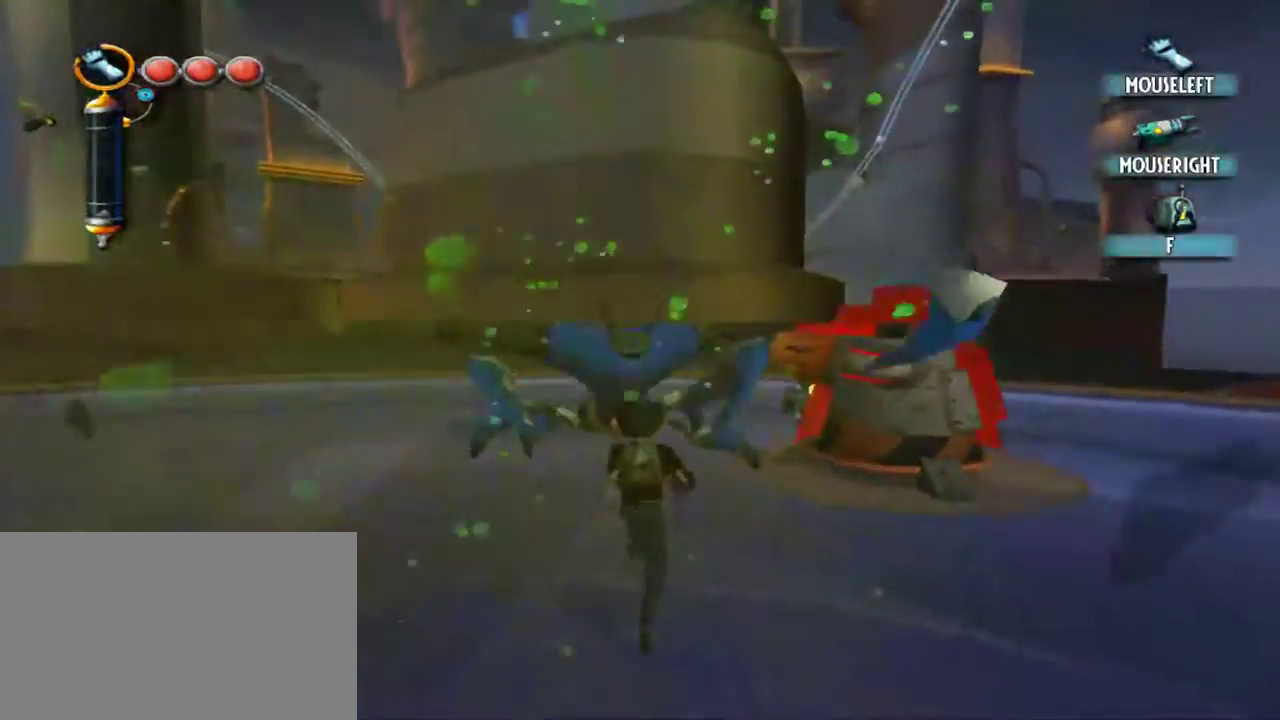
{"keys": [], "mouse": [], "events": [[34, "mouse_left", "down"], [34, "q", "down"], [84, "w", "up"], [400, "mouse_left", "up"], [400, "q", "up"]]}
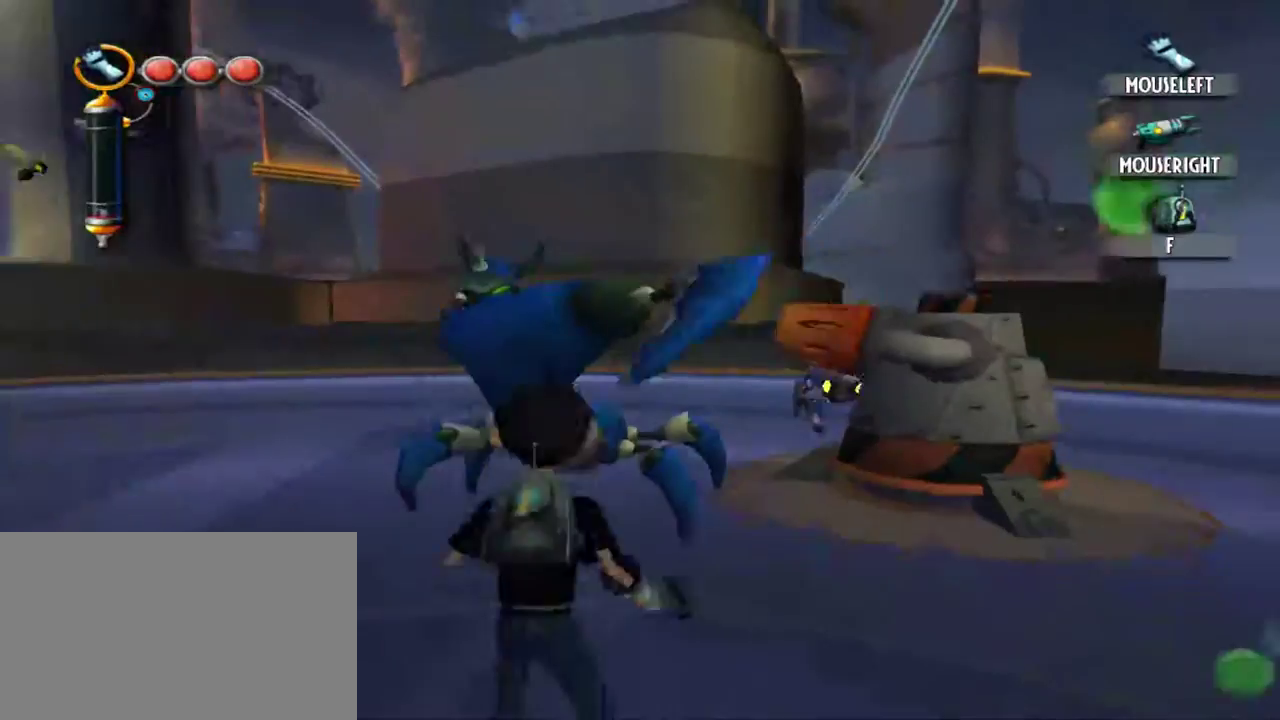
{"keys": [], "mouse": [], "events": [[184, "mouse_left", "down"], [284, "w", "down"], [334, "mouse_left", "up"], [384, "mouse_left", "down"], [467, "mouse_left", "up"], [467, "w", "up"]]}
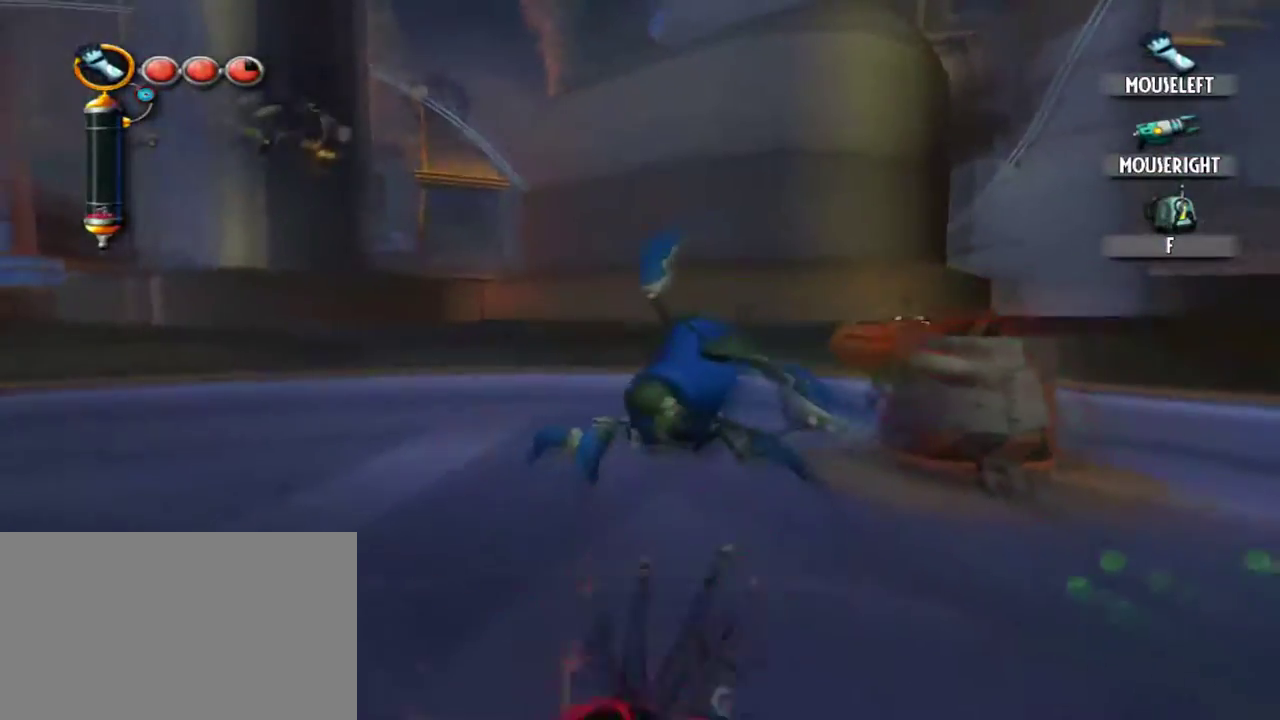
{"keys": ["w"], "mouse": [], "events": [[67, "mouse_left", "down"], [150, "mouse_left", "up"], [200, "mouse_left", "down"], [250, "w", "down"], [350, "mouse_left", "up"], [384, "mouse_left", "down"], [484, "mouse_left", "up"]]}
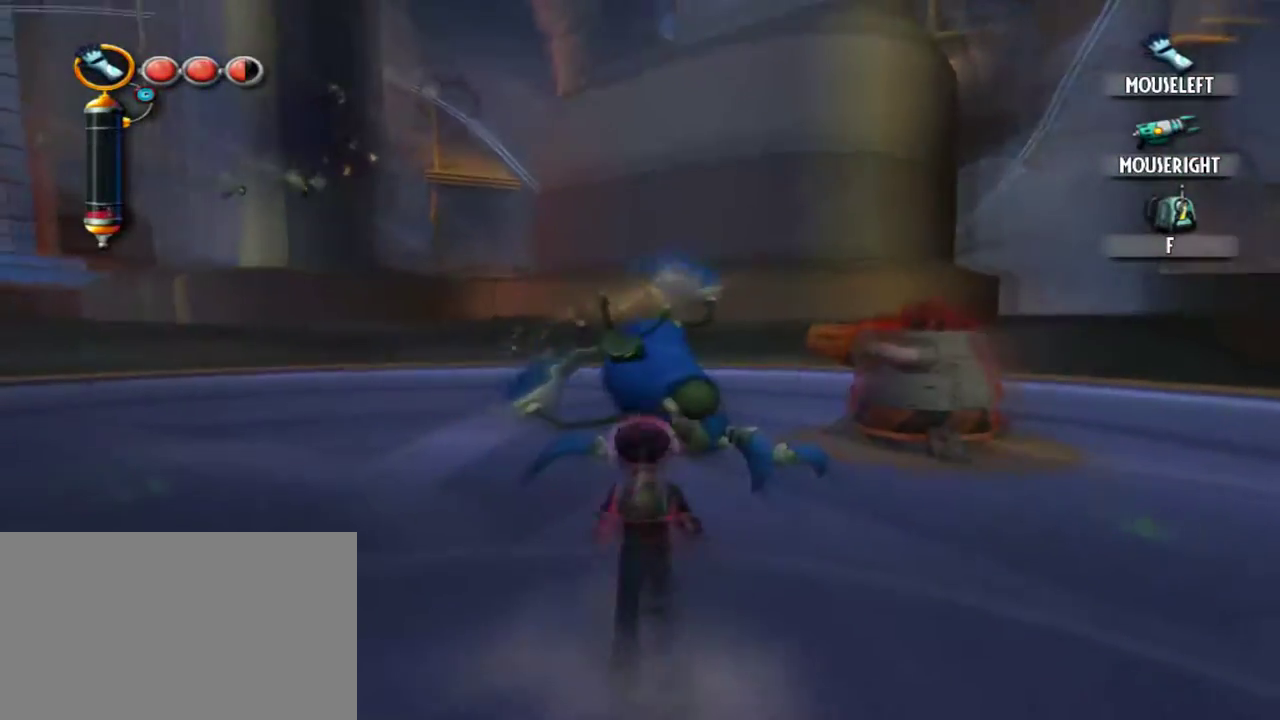
{"keys": [], "mouse": [], "events": [[84, "mouse_left", "down"], [134, "mouse_left", "up"], [217, "mouse_left", "down"], [317, "mouse_left", "up"], [317, "w", "up"], [367, "mouse_left", "down"], [450, "mouse_left", "up"]]}
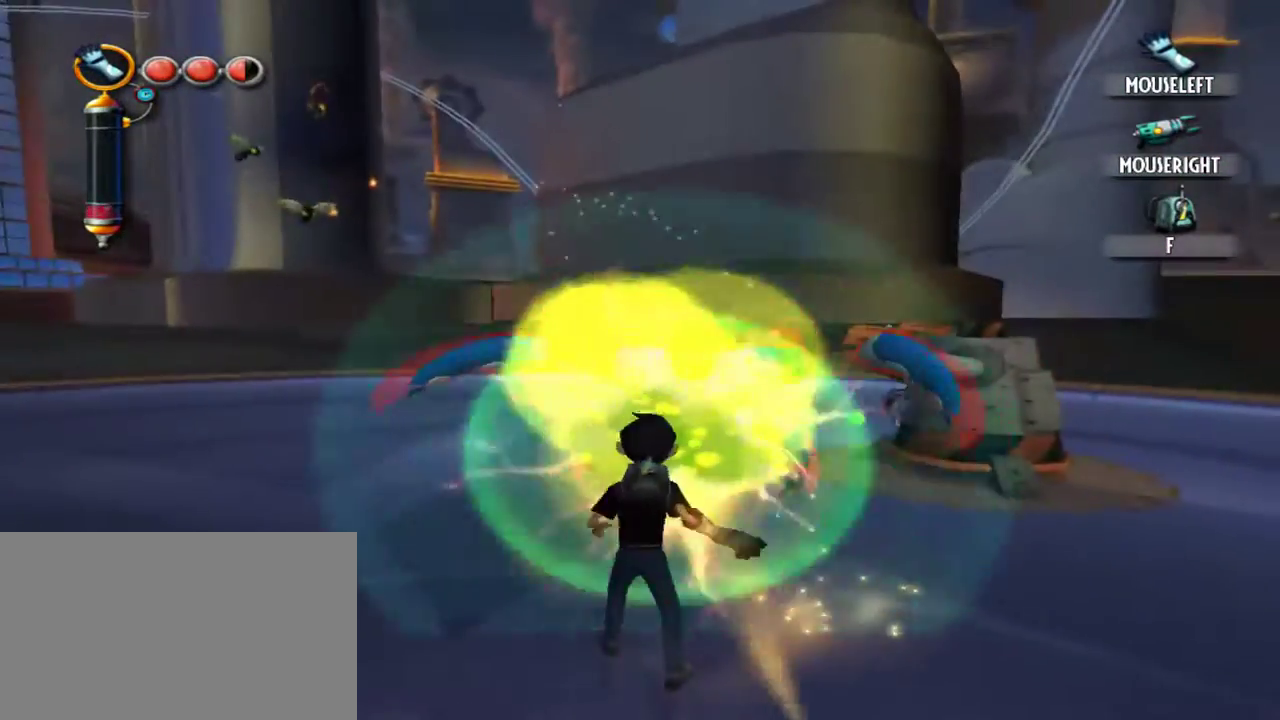
{"keys": ["w"], "mouse": ["left"], "events": [[184, "w", "down"], [467, "mouse_left", "down"]]}
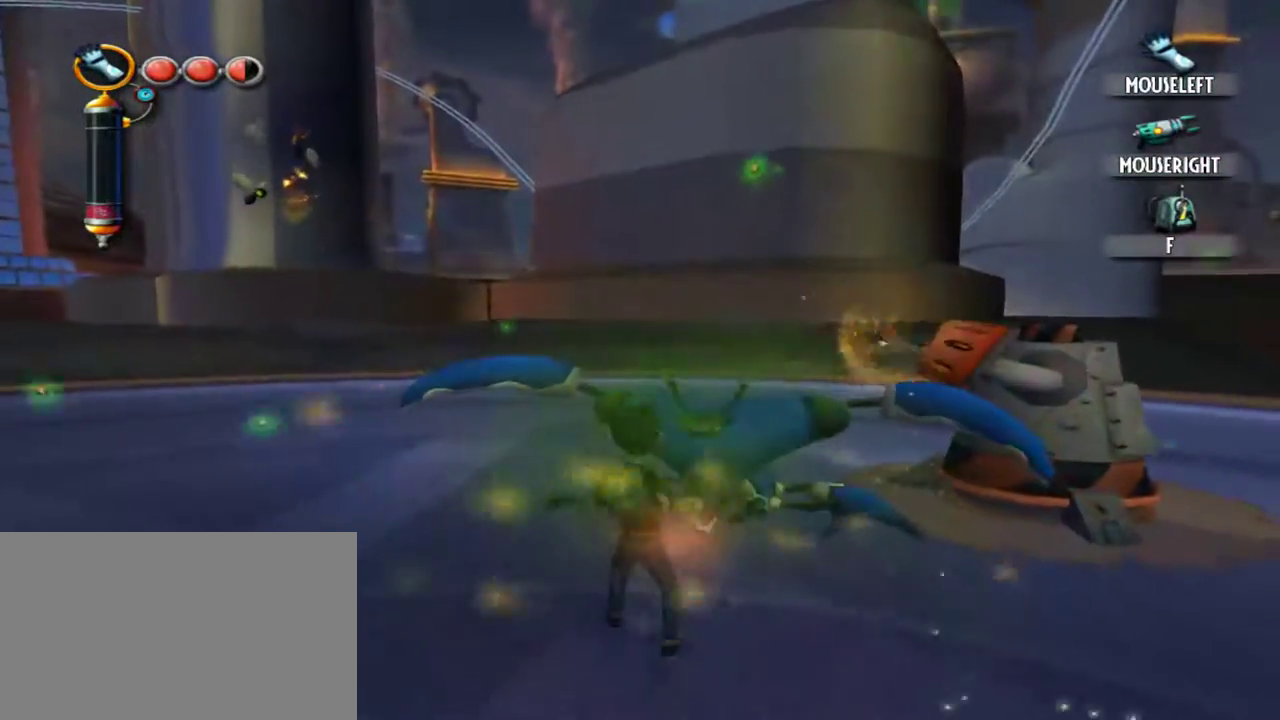
{"keys": ["q"], "mouse": ["left"], "events": [[17, "w", "up"], [67, "q", "down"]]}
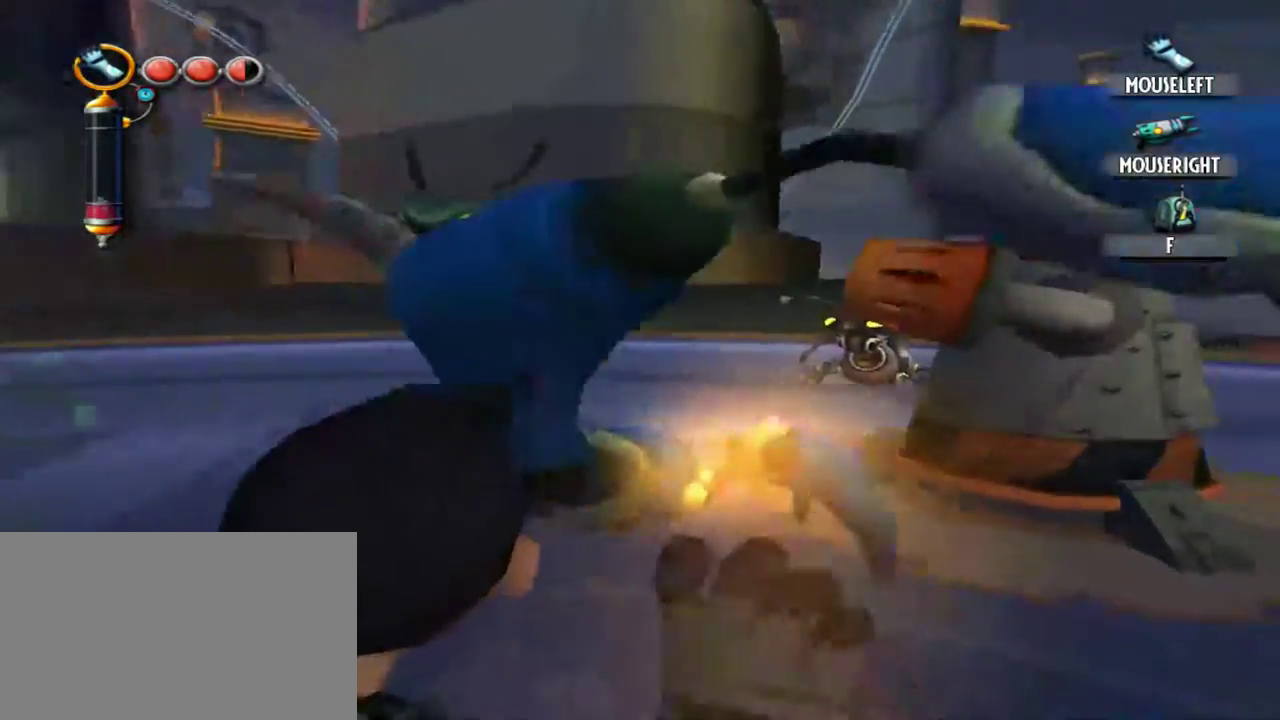
{"keys": [], "mouse": [], "events": [[34, "mouse_left", "up"], [34, "q", "up"]]}
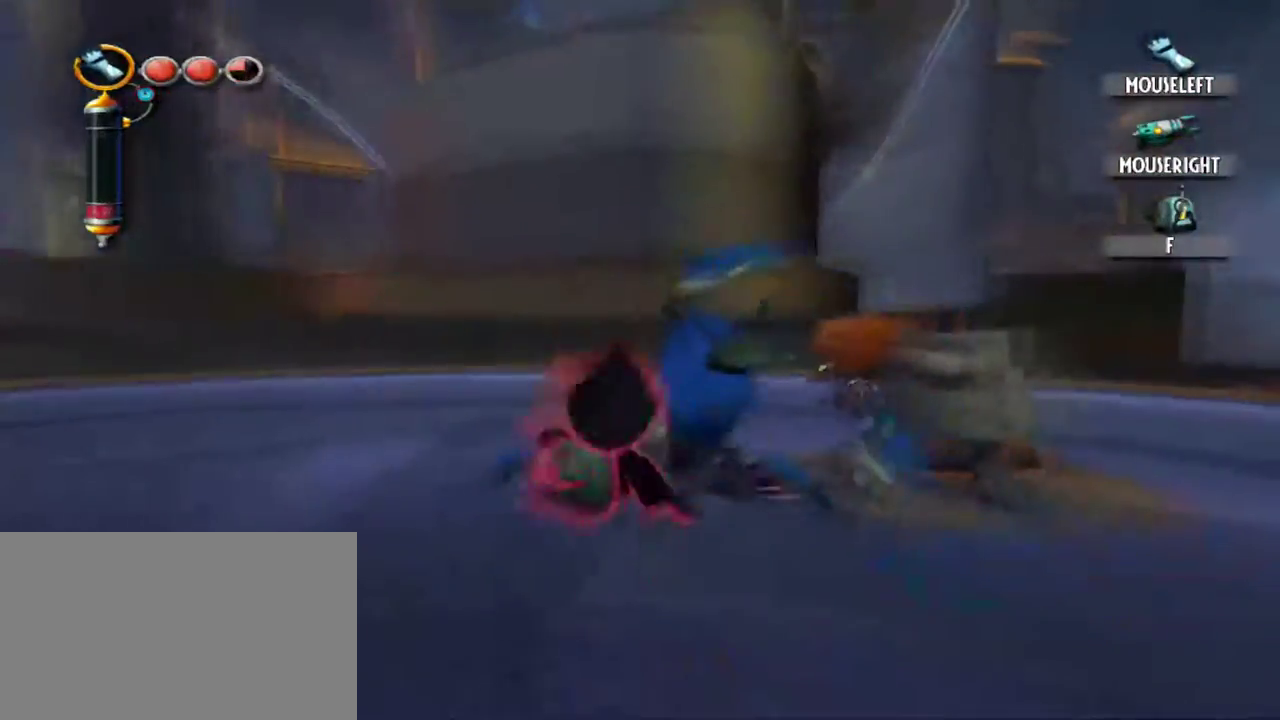
{"keys": ["q"], "mouse": ["left"], "events": [[334, "q", "down"], [417, "mouse_left", "down"]]}
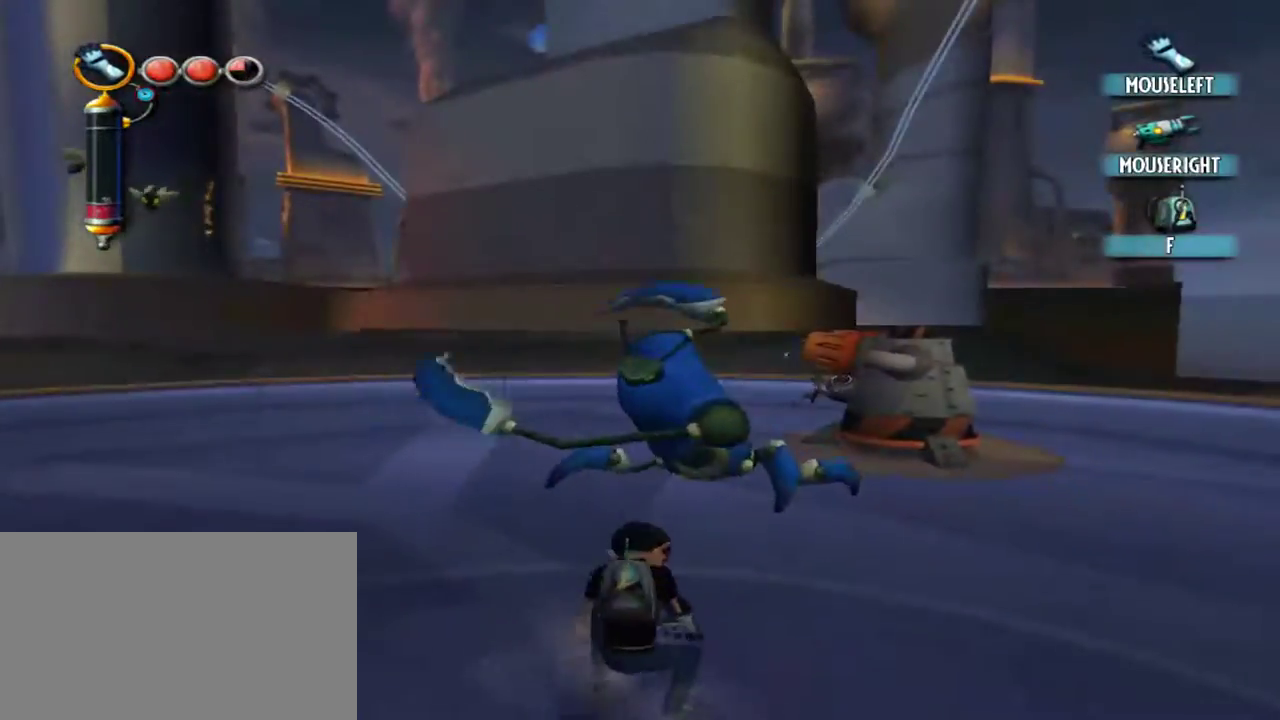
{"keys": ["q"], "mouse": [], "events": [[484, "mouse_left", "up"]]}
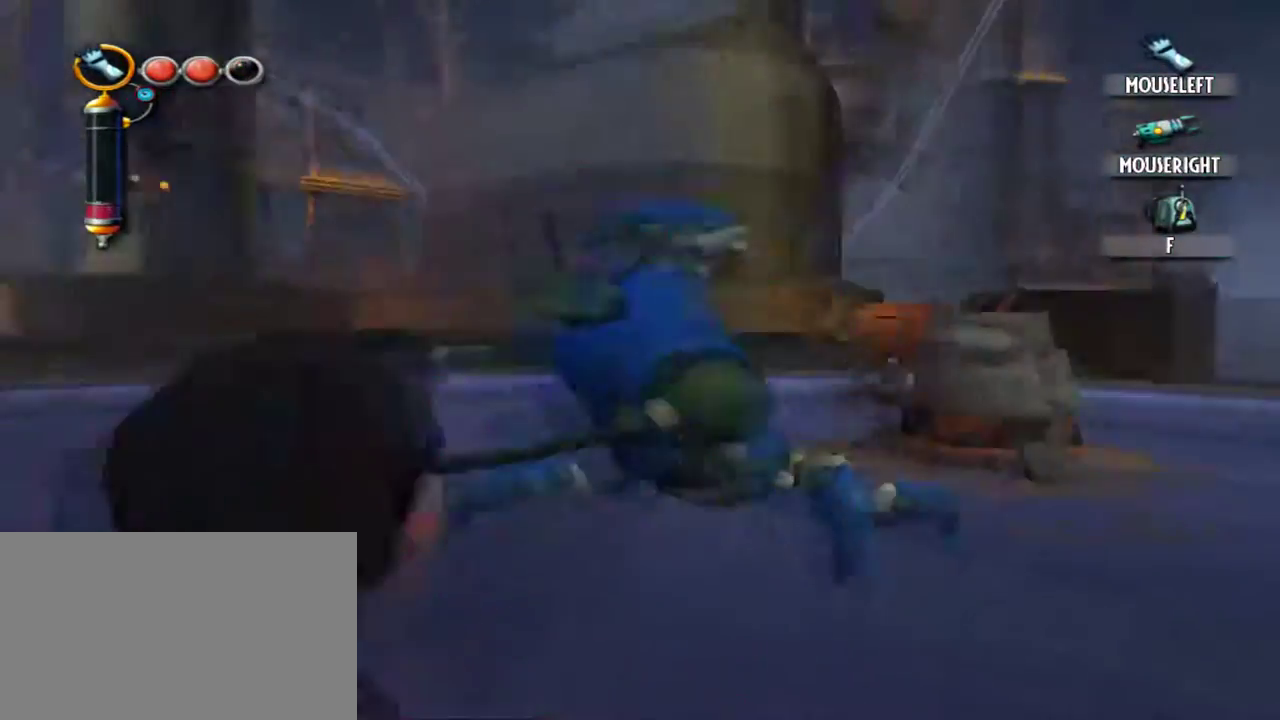
{"keys": ["w"], "mouse": [], "events": [[34, "q", "up"], [367, "w", "down"]]}
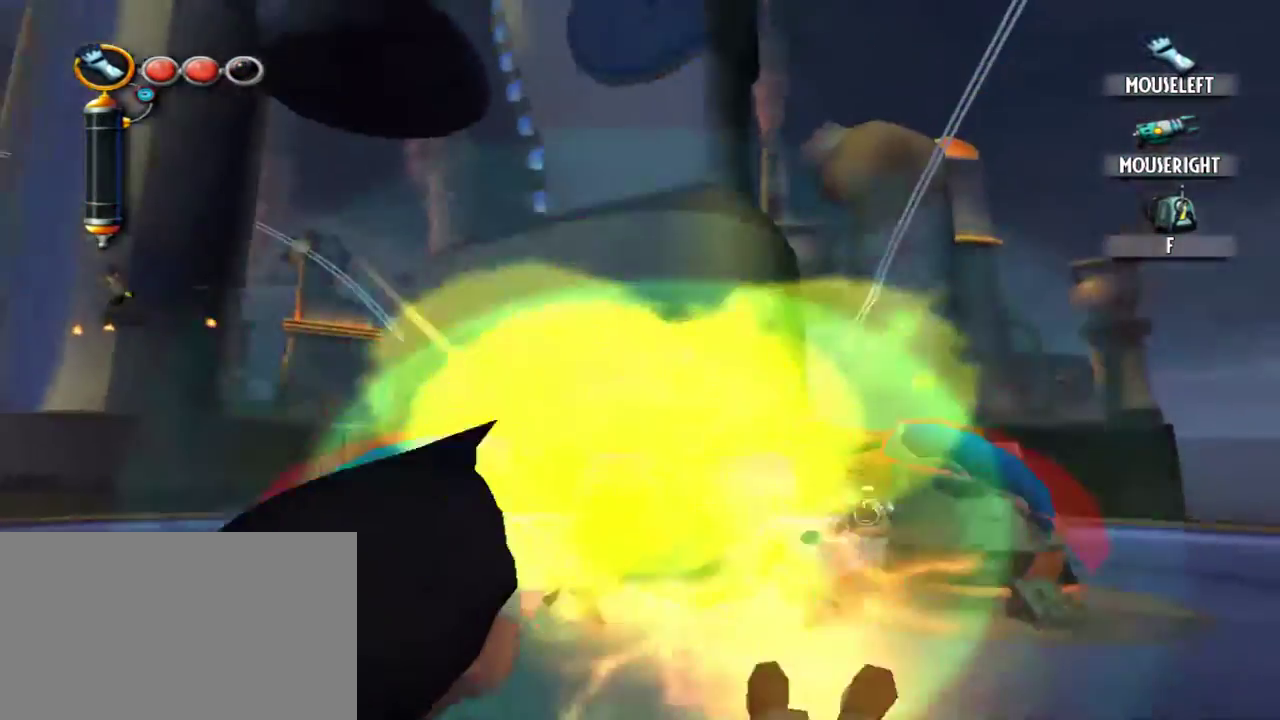
{"keys": ["a", "w"], "mouse": [], "events": [[234, "a", "down"]]}
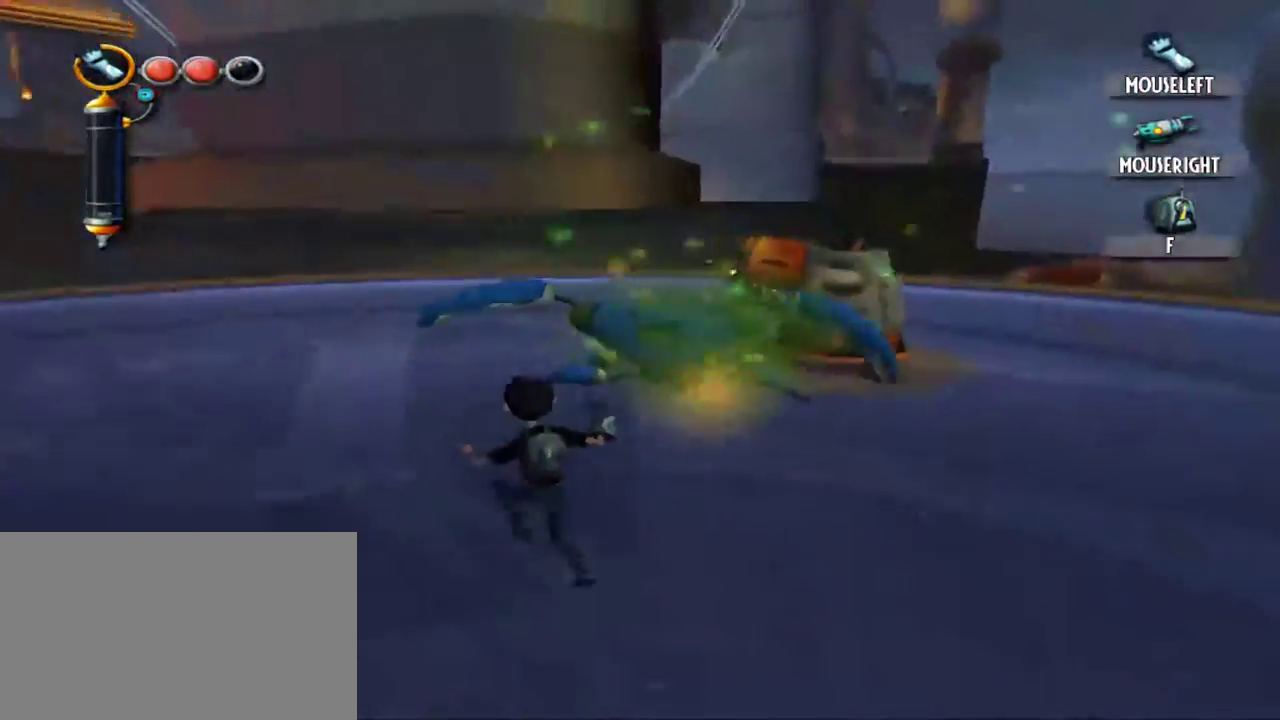
{"keys": ["w"], "mouse": [], "events": [[67, "a", "up"]]}
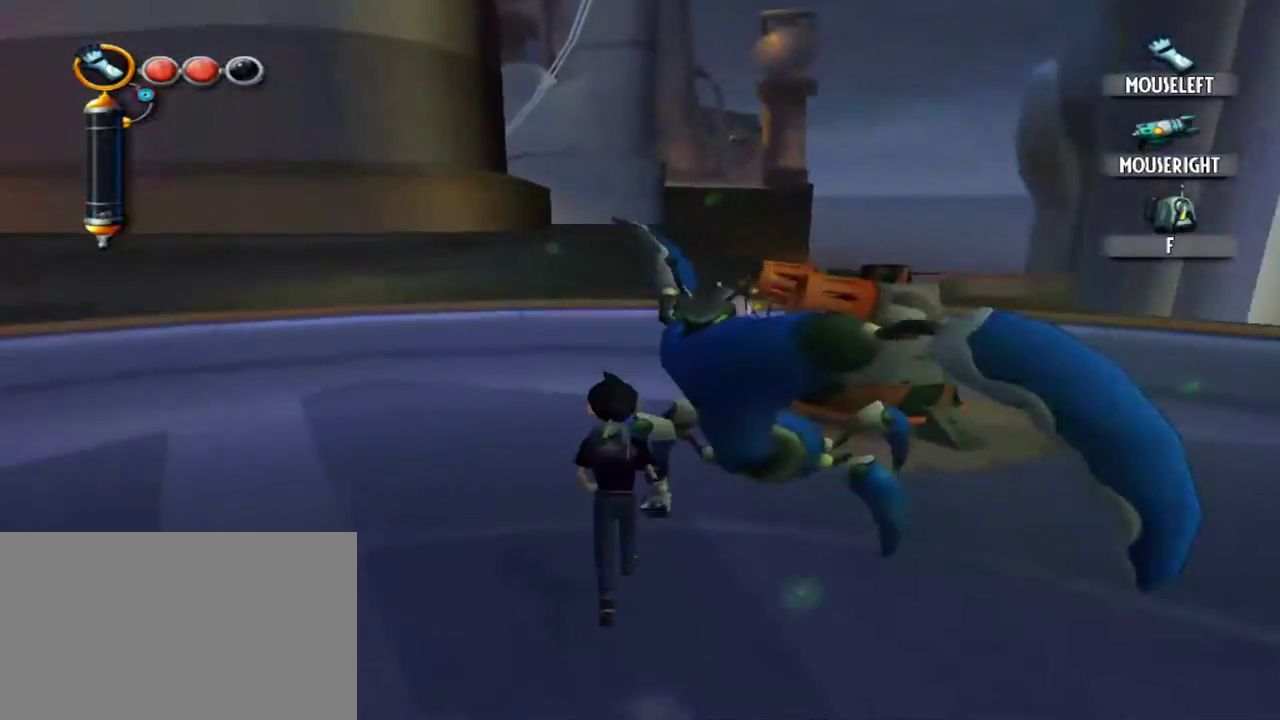
{"keys": [], "mouse": [], "events": [[34, "mouse_left", "down"], [34, "w", "up"], [167, "mouse_left", "up"], [217, "mouse_left", "down"], [317, "mouse_left", "up"], [400, "mouse_left", "down"], [500, "mouse_left", "up"]]}
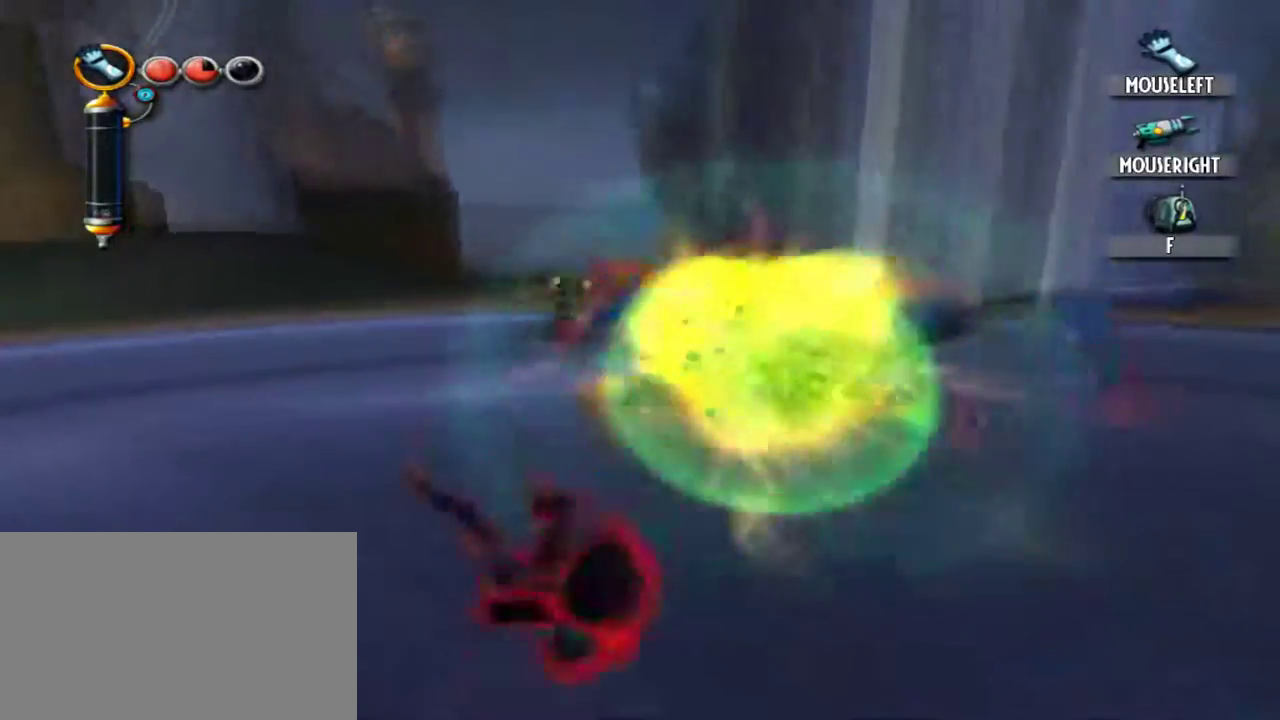
{"keys": ["w"], "mouse": [], "events": [[417, "w", "down"]]}
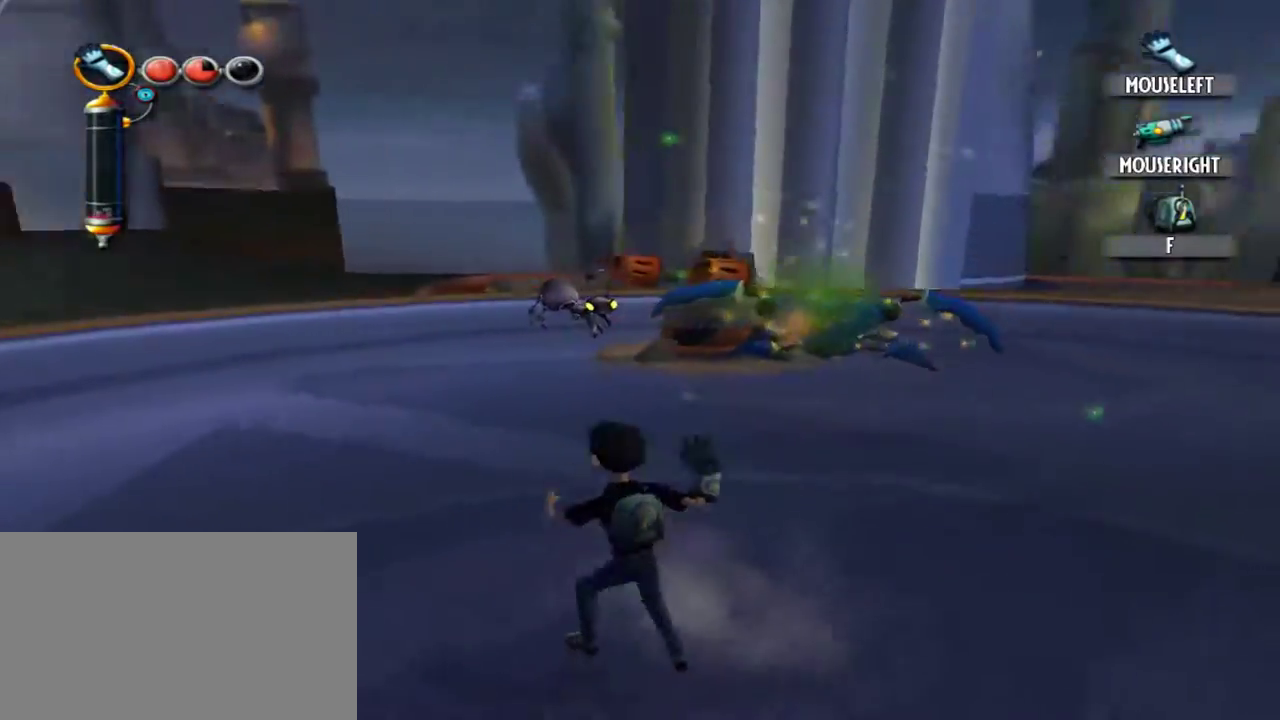
{"keys": ["q"], "mouse": ["left"], "events": [[300, "w", "up"], [350, "q", "down"], [384, "mouse_left", "down"]]}
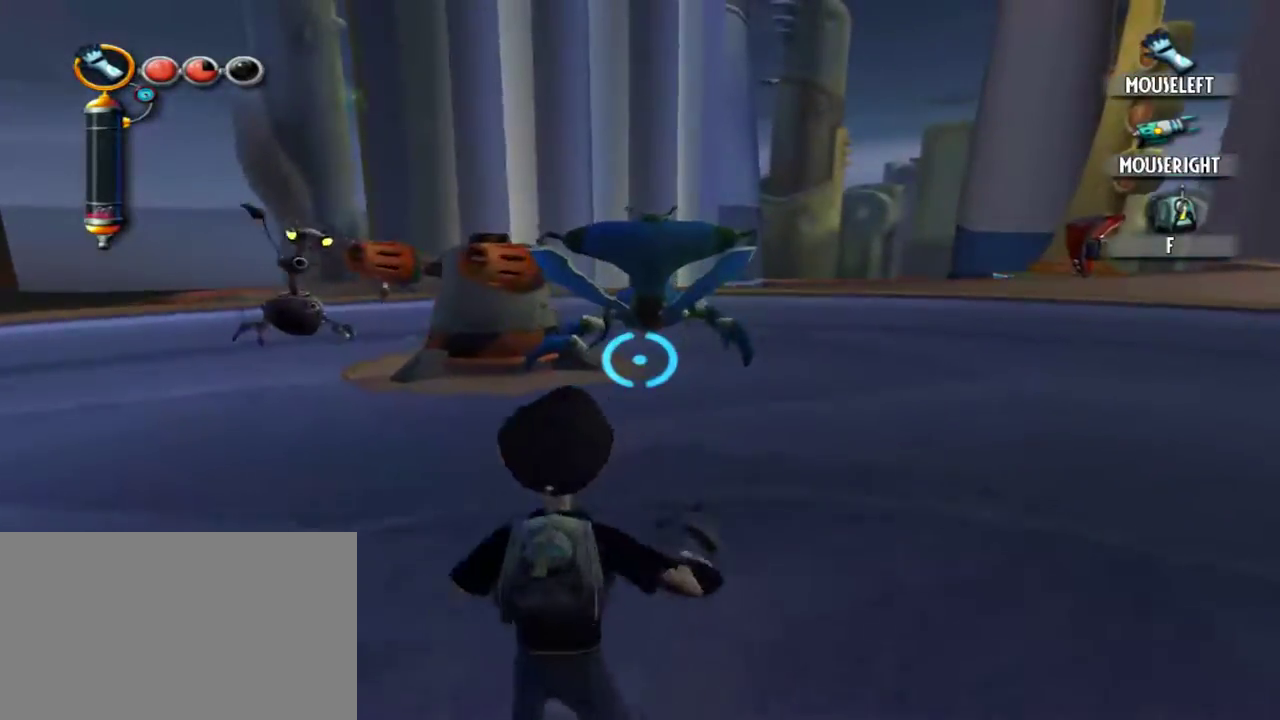
{"keys": ["w"], "mouse": [], "events": [[267, "q", "up"], [317, "mouse_left", "up"], [500, "w", "down"]]}
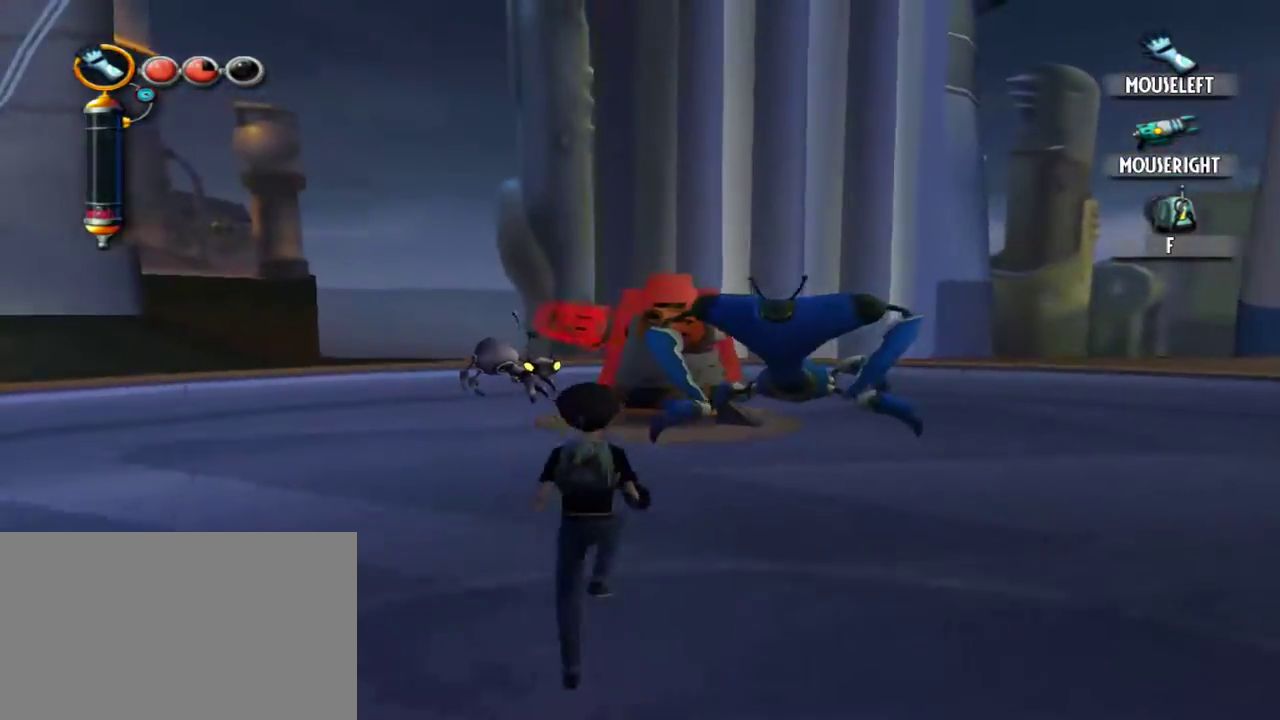
{"keys": [], "mouse": ["left"], "events": [[284, "w", "up"], [417, "mouse_left", "down"]]}
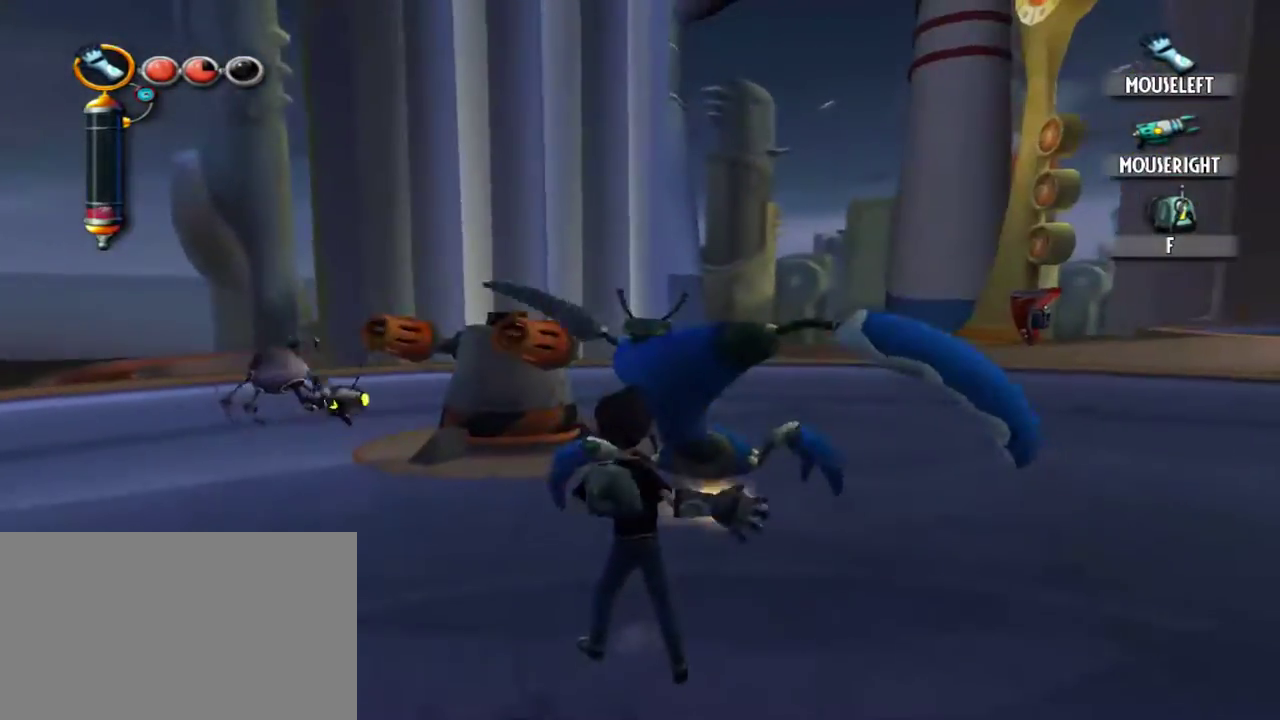
{"keys": [], "mouse": [], "events": [[17, "mouse_left", "up"], [67, "mouse_left", "down"], [117, "w", "down"], [200, "mouse_left", "up"], [250, "mouse_left", "down"], [250, "w", "up"], [300, "mouse_left", "up"], [400, "mouse_left", "down"], [484, "mouse_left", "up"]]}